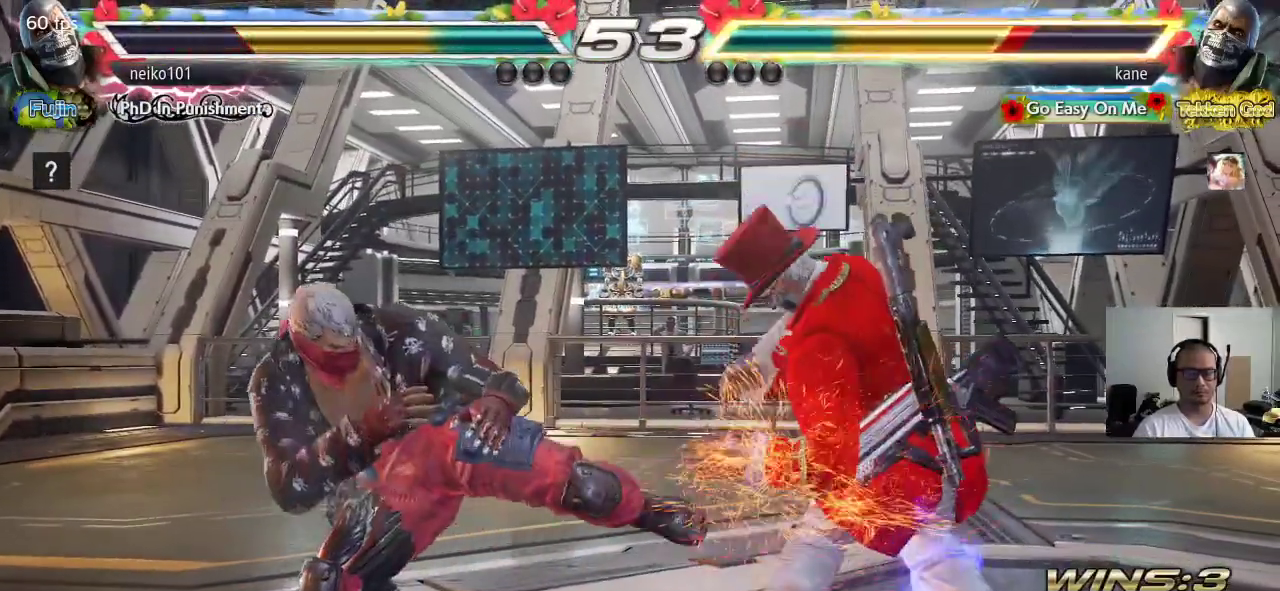
Gameplay with a controller (arcade stick); each line is a JSON object with the inputs held at the frame after it. "events" lists button and stick changes between this image and that frame as [ms after this image, input, new state], when the widget could be followed in between. Not read: L3 R3 keyboard_mouse.
{"buttons": [], "left_stick": "right", "events": [[200, "left_stick", "right"]]}
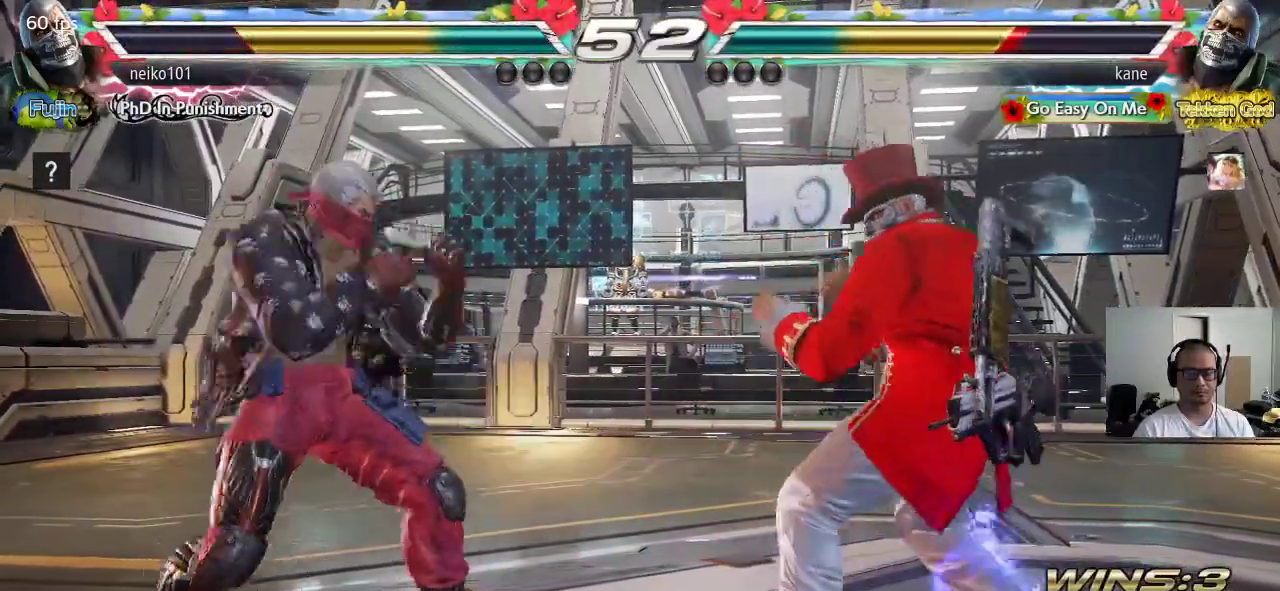
{"buttons": [], "left_stick": "right", "events": [[150, "left_stick", "center"], [233, "left_stick", "right"], [317, "left_stick", "center"], [367, "left_stick", "right"]]}
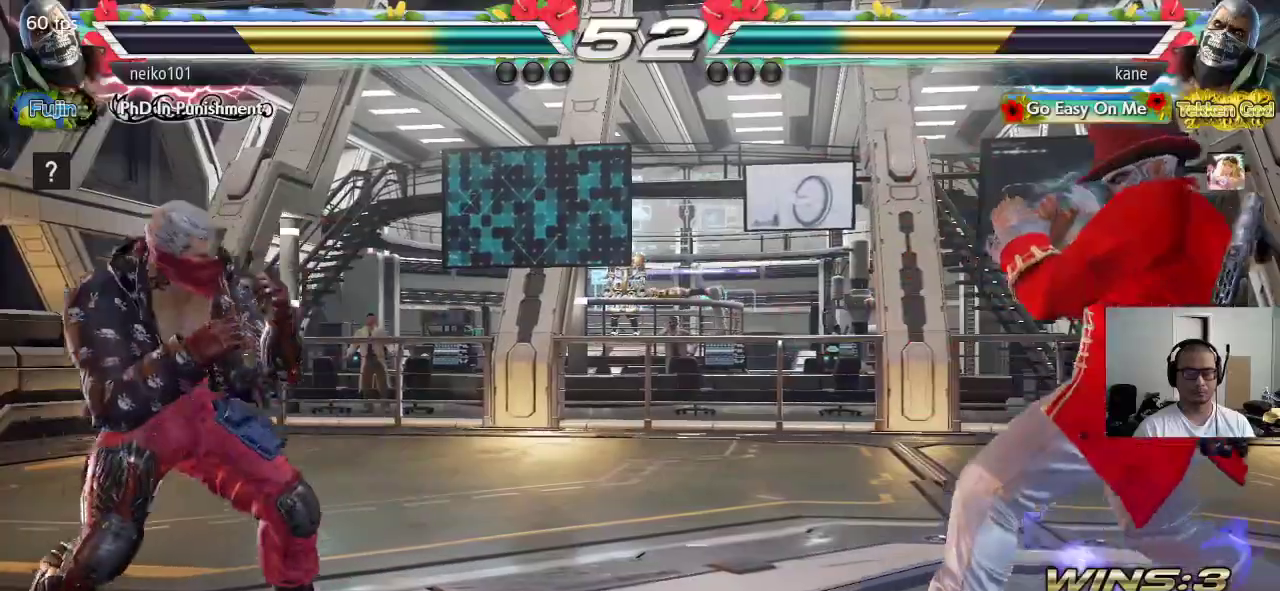
{"buttons": [], "left_stick": "left", "events": [[33, "left_stick", "center"], [100, "left_stick", "left"], [150, "left_stick", "center"], [217, "left_stick", "left"]]}
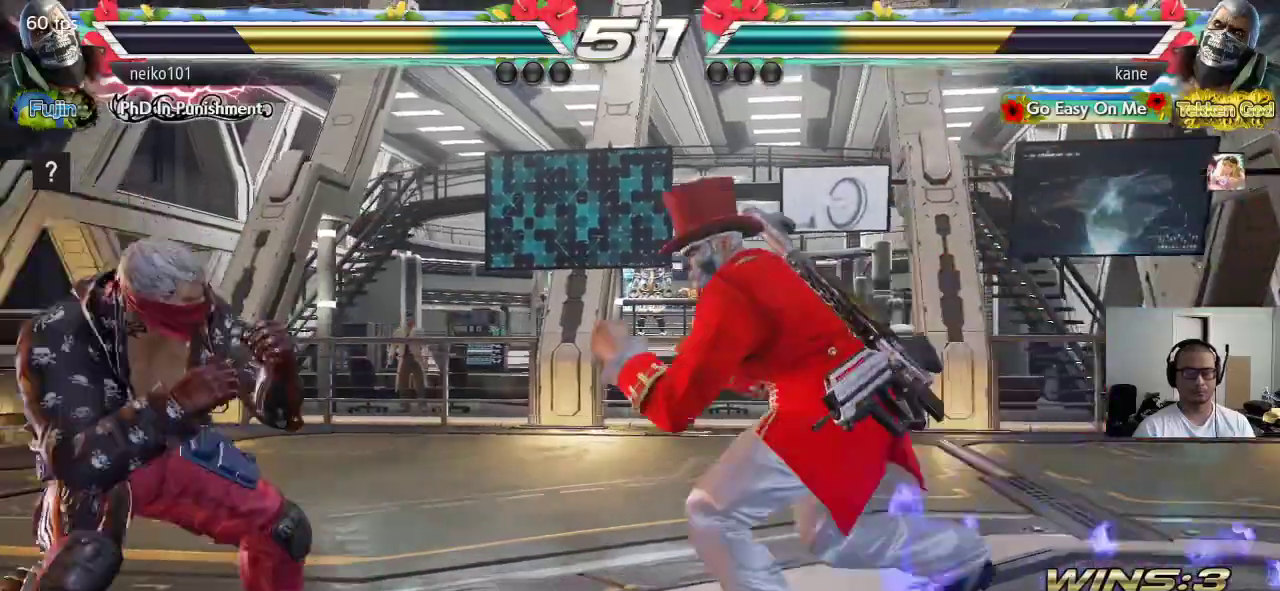
{"buttons": ["CROSS", "CIRCLE"], "left_stick": "center", "events": [[133, "left_stick", "right"], [200, "left_stick", "center"], [267, "left_stick", "right"], [333, "left_stick", "center"], [417, "CIRCLE", "down"], [417, "CROSS", "down"]]}
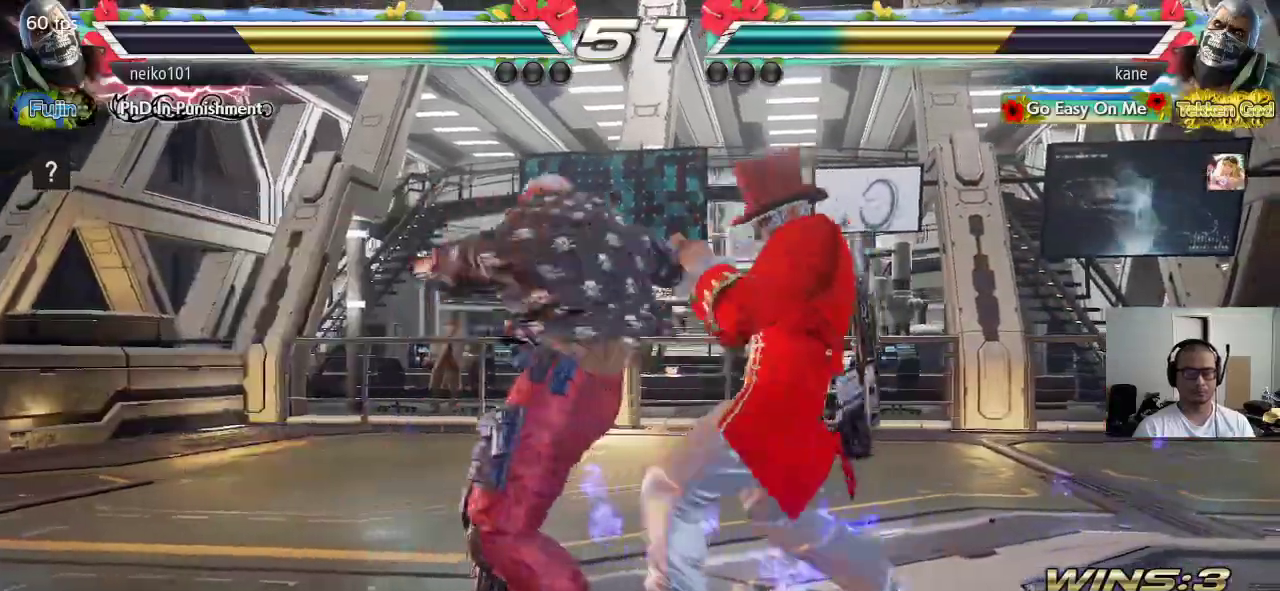
{"buttons": ["CROSS"], "left_stick": "right"}
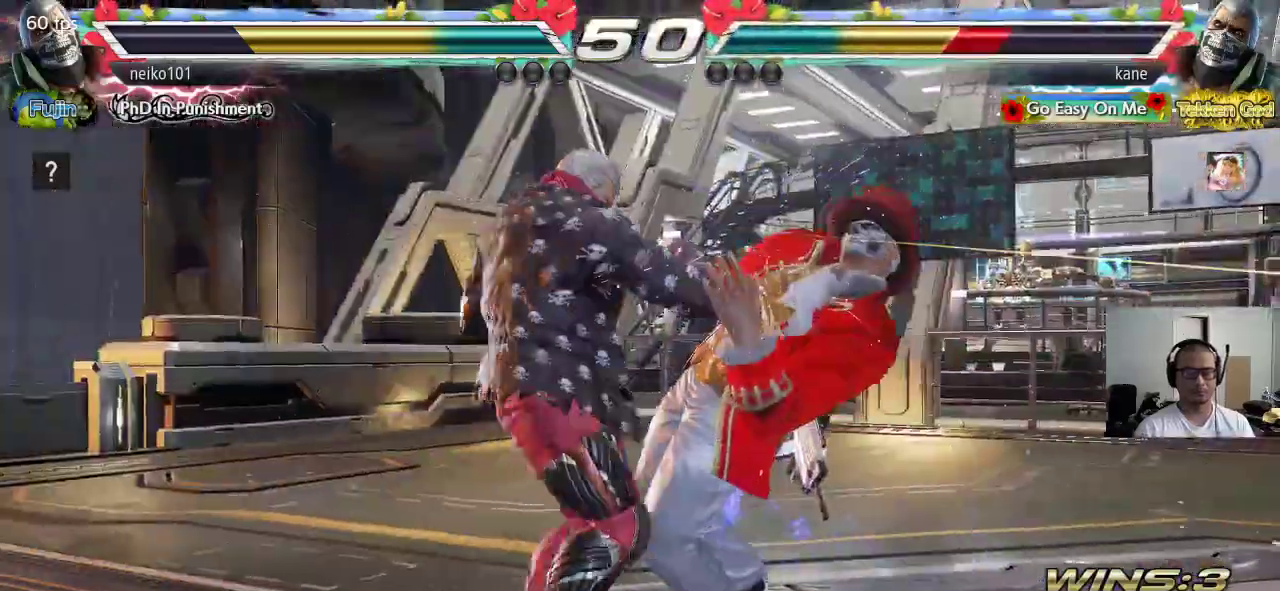
{"buttons": ["SQUARE"], "left_stick": "center", "events": [[50, "left_stick", "center"], [100, "CROSS", "up"], [500, "SQUARE", "down"]]}
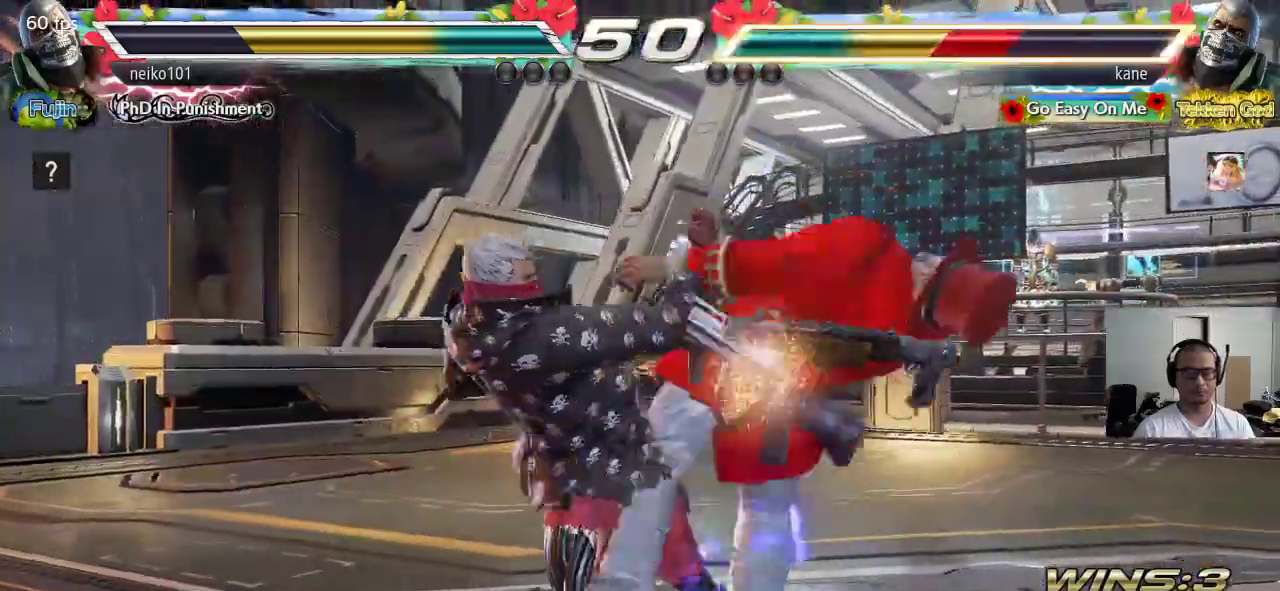
{"buttons": ["SQUARE"], "left_stick": "center", "events": [[50, "SQUARE", "up"], [50, "TRIANGLE", "down"], [133, "TRIANGLE", "up"], [167, "SQUARE", "down"], [217, "TRIANGLE", "down"], [233, "SQUARE", "up"], [317, "TRIANGLE", "up"], [333, "SQUARE", "down"], [383, "TRIANGLE", "down"], [417, "SQUARE", "up"], [483, "TRIANGLE", "up"], [500, "SQUARE", "down"]]}
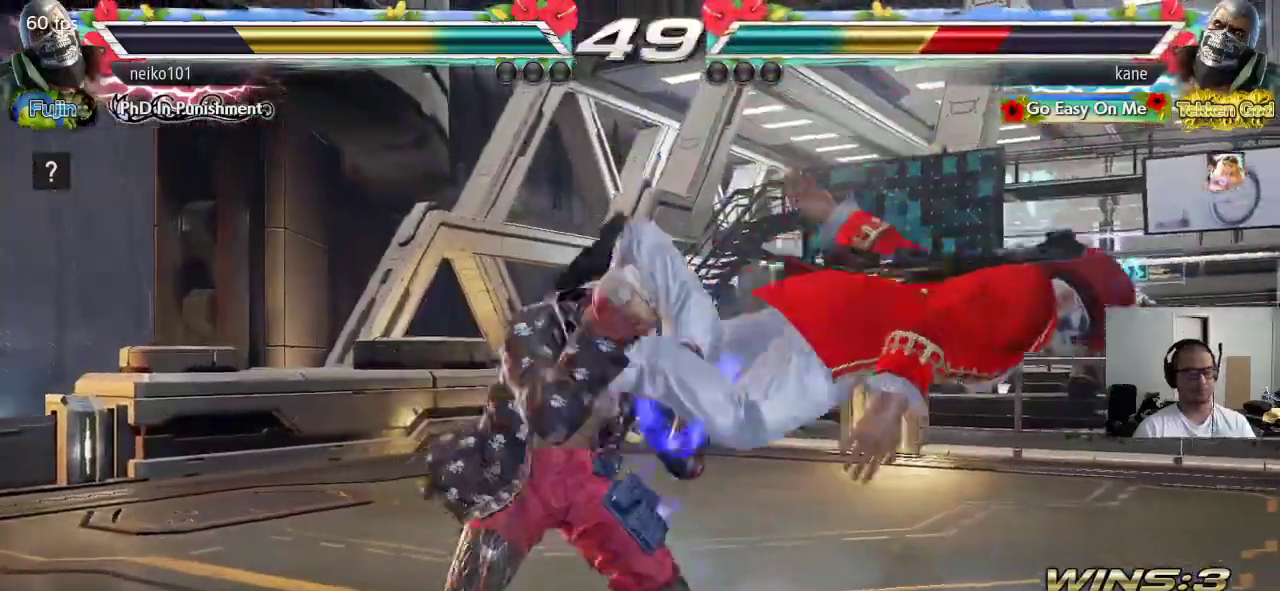
{"buttons": [], "left_stick": "center", "events": [[67, "TRIANGLE", "down"], [83, "SQUARE", "up"], [150, "TRIANGLE", "up"], [167, "SQUARE", "down"], [233, "TRIANGLE", "down"], [250, "SQUARE", "up"], [317, "TRIANGLE", "up"], [333, "SQUARE", "down"], [400, "TRIANGLE", "down"], [417, "SQUARE", "up"], [483, "TRIANGLE", "up"]]}
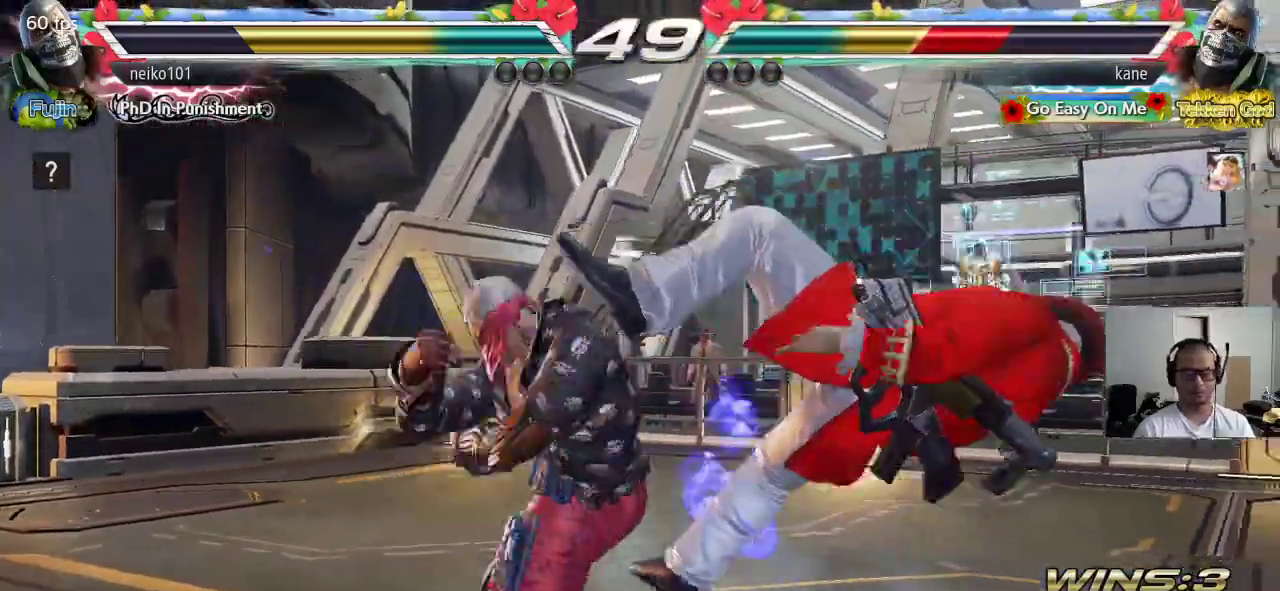
{"buttons": ["TRIANGLE"], "left_stick": "center", "events": [[17, "SQUARE", "down"], [83, "TRIANGLE", "down"], [100, "SQUARE", "up"], [167, "TRIANGLE", "up"], [183, "SQUARE", "down"], [250, "TRIANGLE", "down"], [267, "SQUARE", "up"], [333, "TRIANGLE", "up"], [367, "SQUARE", "down"], [417, "TRIANGLE", "down"], [450, "SQUARE", "up"]]}
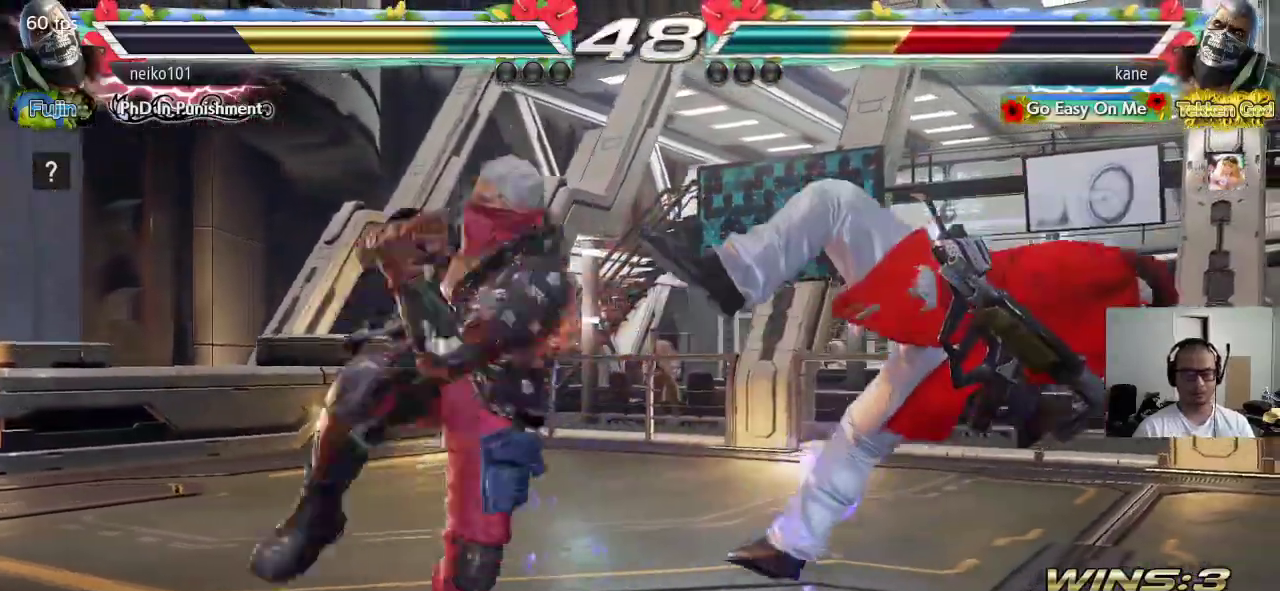
{"buttons": ["TRIANGLE"], "left_stick": "center", "events": [[17, "TRIANGLE", "up"], [33, "SQUARE", "down"], [100, "TRIANGLE", "down"], [117, "SQUARE", "up"], [183, "TRIANGLE", "up"], [217, "SQUARE", "down"], [283, "TRIANGLE", "down"], [300, "SQUARE", "up"], [367, "TRIANGLE", "up"], [383, "SQUARE", "down"], [450, "TRIANGLE", "down"], [483, "SQUARE", "up"]]}
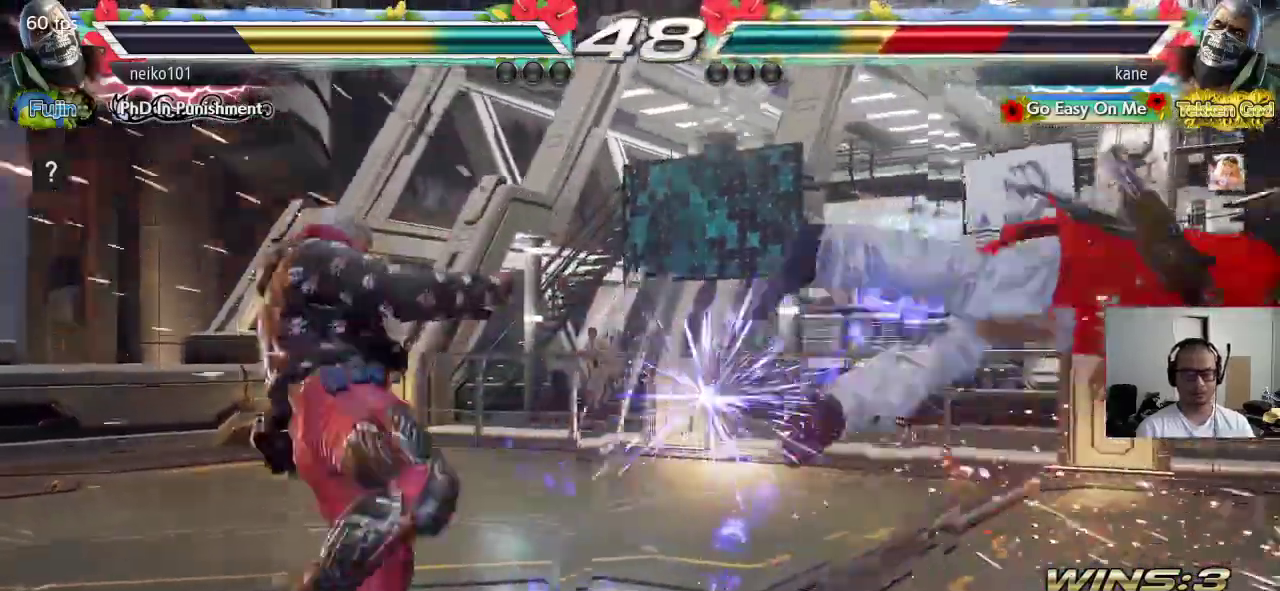
{"buttons": ["TRIANGLE"], "left_stick": "center", "events": [[33, "TRIANGLE", "up"], [67, "SQUARE", "down"], [133, "TRIANGLE", "down"], [150, "SQUARE", "up"], [200, "TRIANGLE", "up"], [233, "SQUARE", "down"], [300, "TRIANGLE", "down"], [317, "SQUARE", "up"], [383, "TRIANGLE", "up"], [417, "SQUARE", "down"], [483, "SQUARE", "up"], [483, "TRIANGLE", "down"]]}
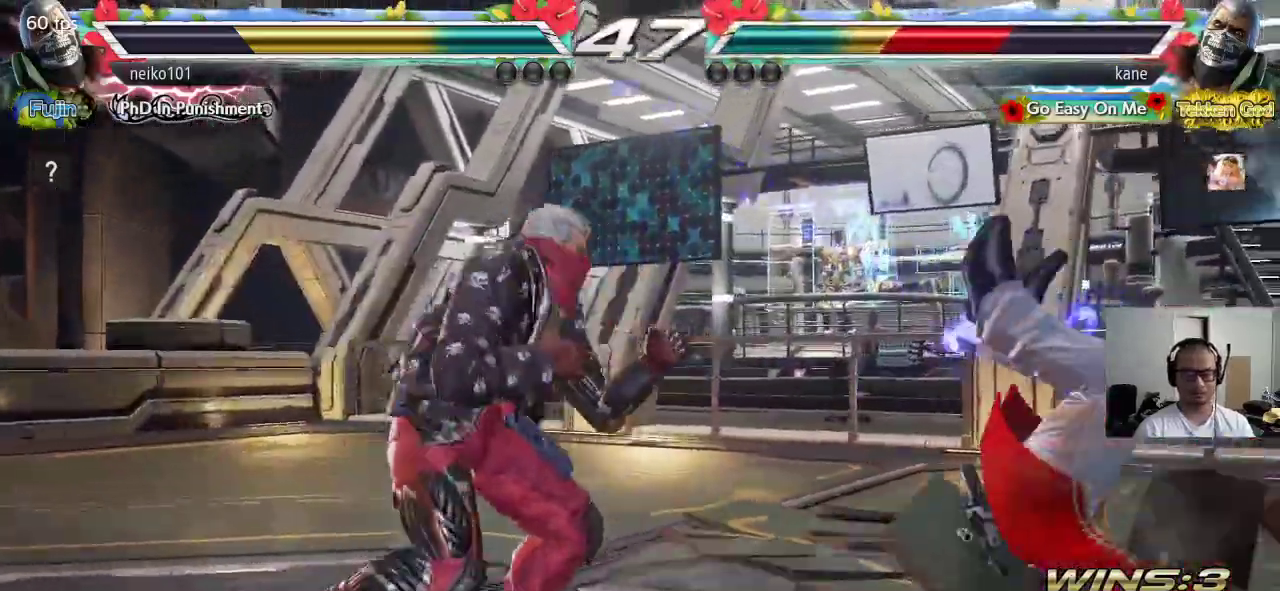
{"buttons": ["SQUARE", "TRIANGLE"], "left_stick": "center", "events": [[50, "TRIANGLE", "up"], [83, "SQUARE", "down"], [150, "TRIANGLE", "down"], [167, "SQUARE", "up"], [233, "TRIANGLE", "up"], [250, "SQUARE", "down"], [317, "TRIANGLE", "down"], [350, "SQUARE", "up"], [400, "TRIANGLE", "up"], [433, "SQUARE", "down"], [500, "TRIANGLE", "down"]]}
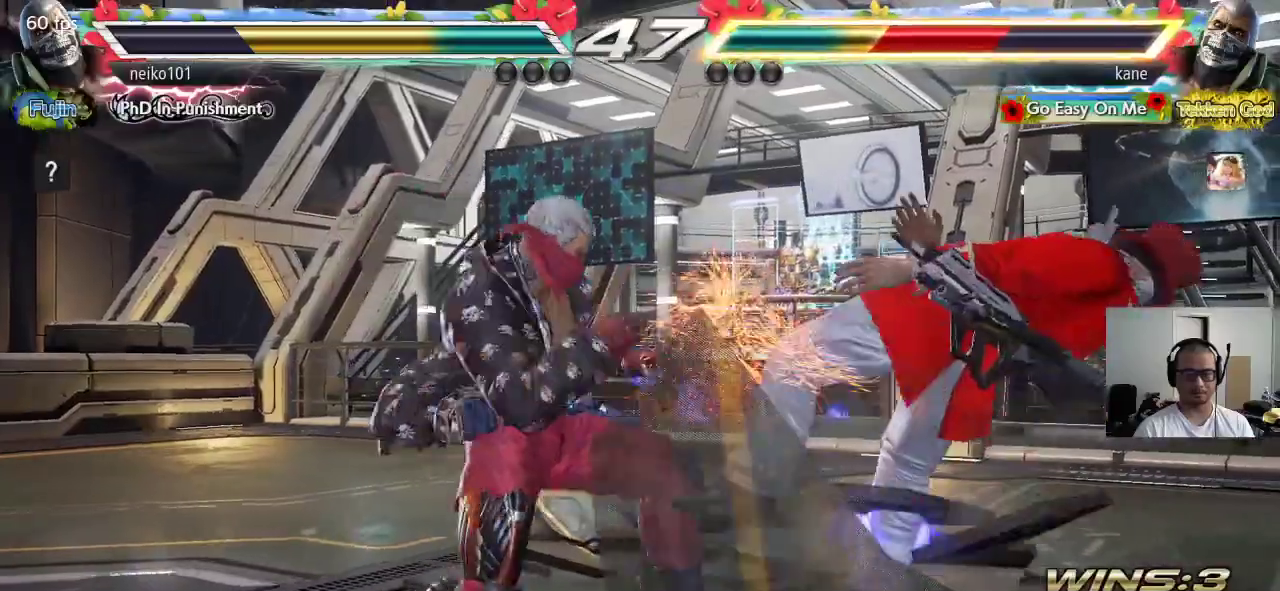
{"buttons": ["SQUARE"], "left_stick": "center", "events": [[17, "SQUARE", "up"], [100, "SQUARE", "down"], [100, "TRIANGLE", "up"], [167, "TRIANGLE", "down"], [183, "SQUARE", "up"], [250, "TRIANGLE", "up"], [283, "SQUARE", "down"], [333, "TRIANGLE", "down"], [350, "SQUARE", "up"], [417, "TRIANGLE", "up"], [450, "SQUARE", "down"]]}
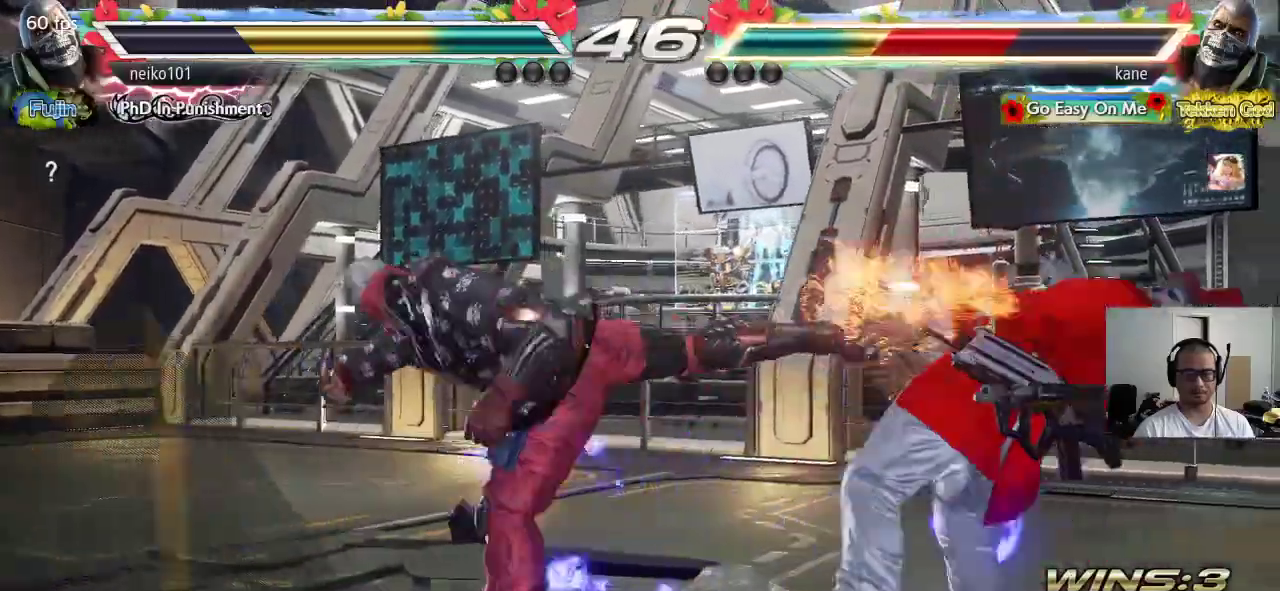
{"buttons": ["SQUARE"], "left_stick": "center", "events": [[17, "TRIANGLE", "down"], [33, "SQUARE", "up"], [83, "TRIANGLE", "up"], [133, "SQUARE", "down"], [200, "SQUARE", "up"], [200, "TRIANGLE", "down"], [267, "TRIANGLE", "up"], [300, "SQUARE", "down"], [350, "TRIANGLE", "down"], [367, "SQUARE", "up"], [417, "TRIANGLE", "up"], [450, "SQUARE", "down"]]}
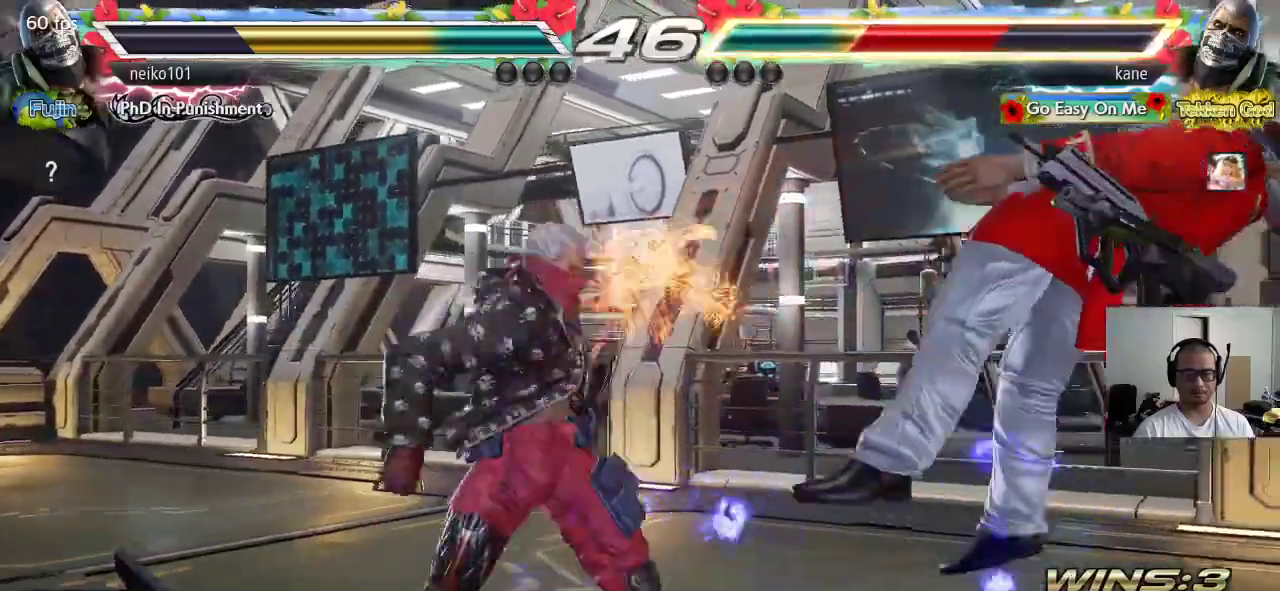
{"buttons": [], "left_stick": "center", "events": [[17, "TRIANGLE", "down"], [33, "SQUARE", "up"], [83, "TRIANGLE", "up"], [117, "SQUARE", "down"], [167, "TRIANGLE", "down"], [200, "SQUARE", "up"], [267, "TRIANGLE", "up"]]}
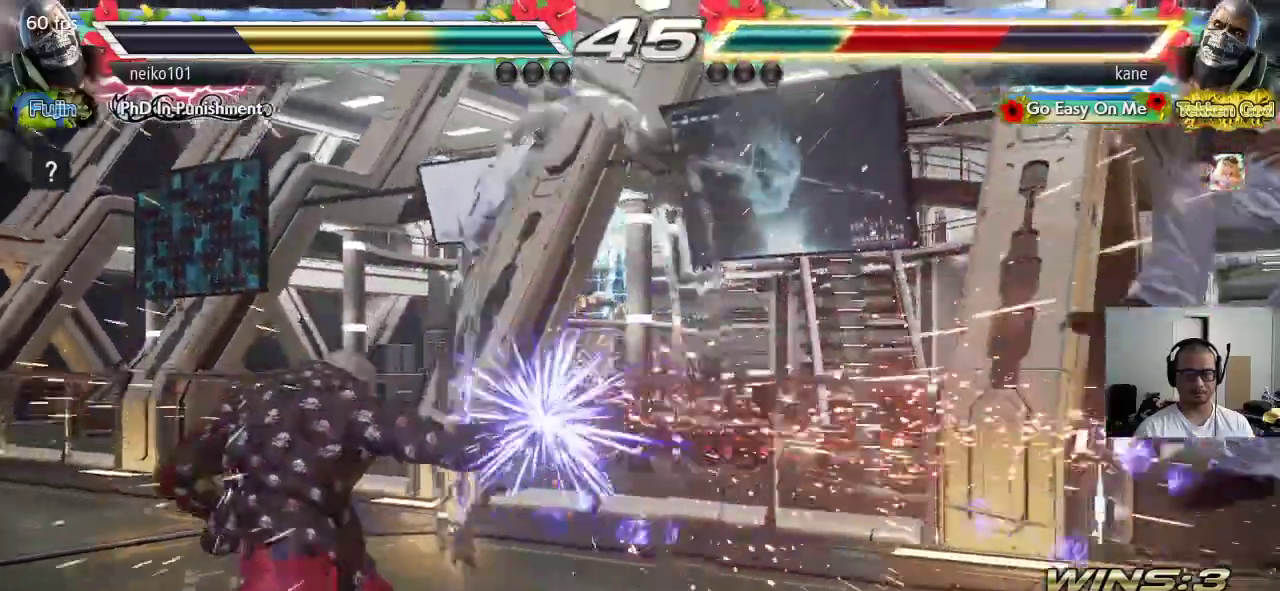
{"buttons": ["TRIANGLE"], "left_stick": "center", "events": [[417, "SQUARE", "down"], [483, "TRIANGLE", "down"], [500, "SQUARE", "up"]]}
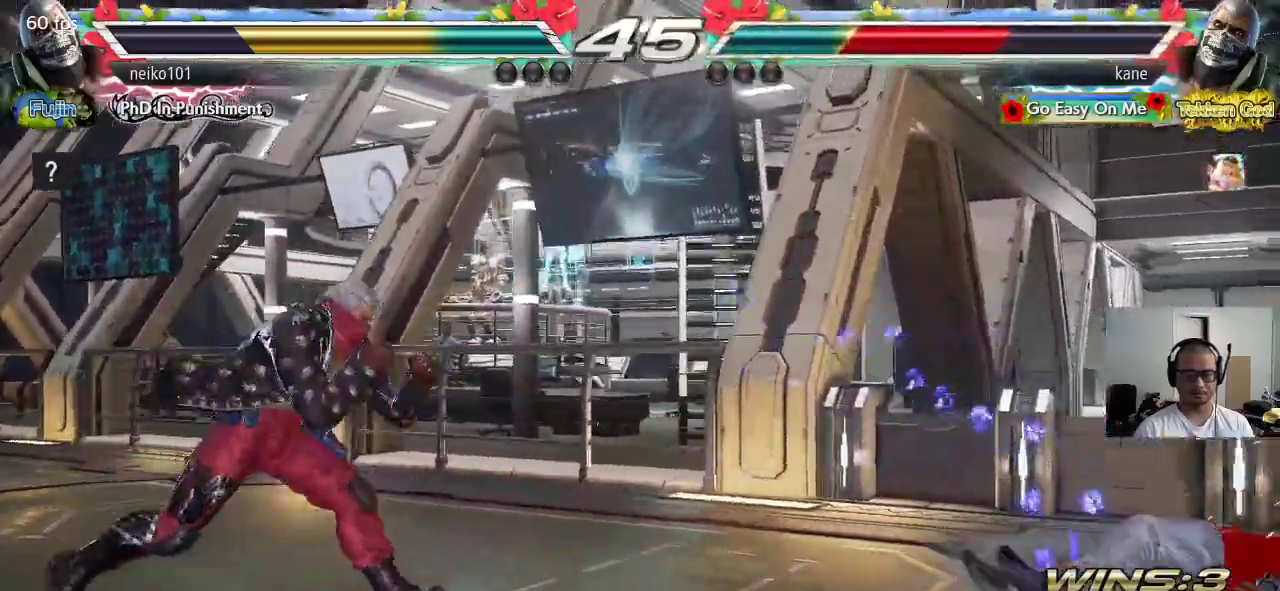
{"buttons": [], "left_stick": "center", "events": [[67, "TRIANGLE", "up"], [367, "left_stick", "up"], [450, "left_stick", "center"]]}
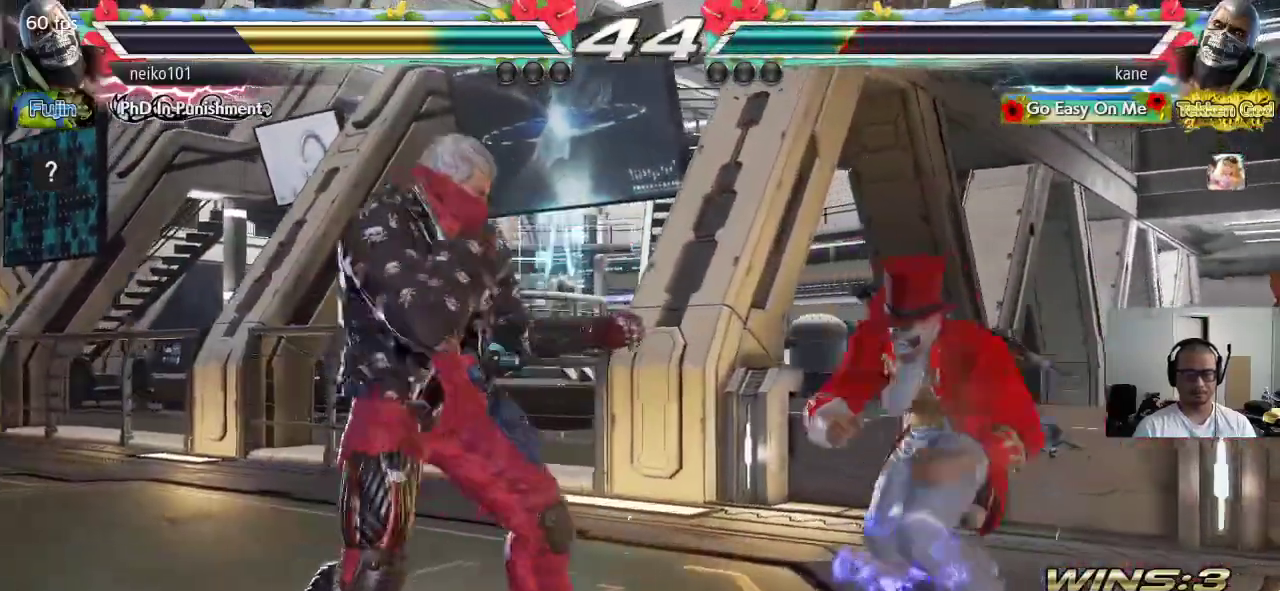
{"buttons": [], "left_stick": "down-right", "events": [[67, "left_stick", "up"], [250, "left_stick", "center"], [350, "left_stick", "left"], [433, "left_stick", "right"], [500, "left_stick", "down-right"]]}
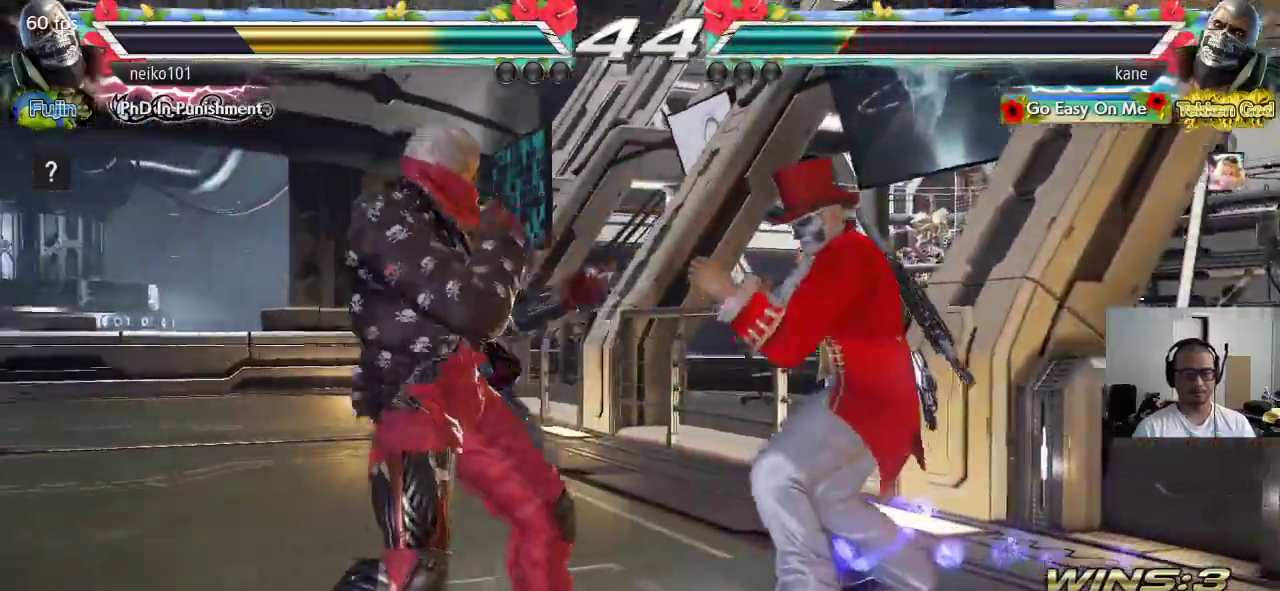
{"buttons": [], "left_stick": "right", "events": [[217, "left_stick", "center"], [300, "left_stick", "right"], [367, "left_stick", "center"], [417, "left_stick", "right"]]}
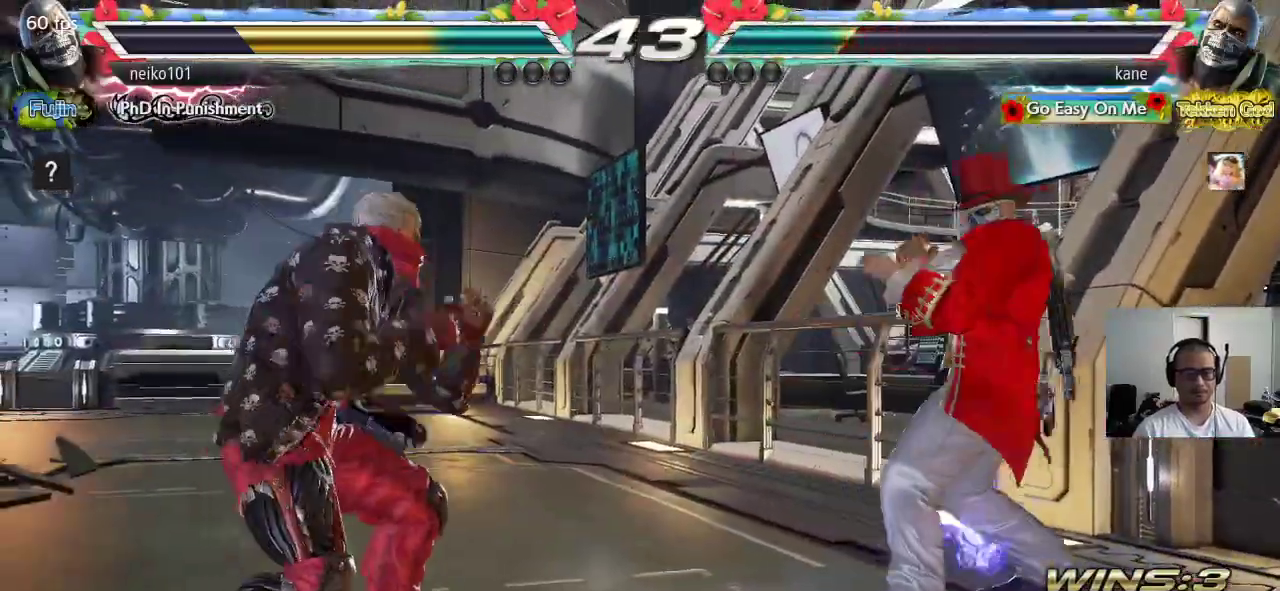
{"buttons": [], "left_stick": "right", "events": [[67, "left_stick", "left"], [133, "left_stick", "center"], [183, "left_stick", "left"], [500, "left_stick", "right"]]}
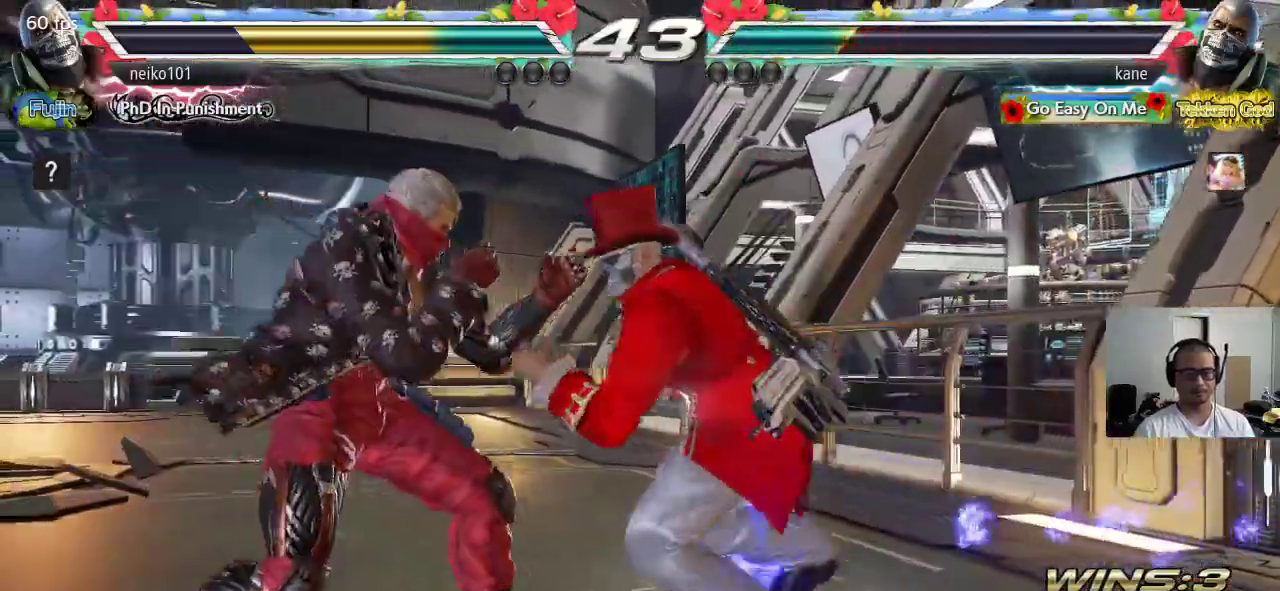
{"buttons": [], "left_stick": "right", "events": [[83, "left_stick", "center"], [133, "left_stick", "right"], [217, "SQUARE", "down"], [417, "SQUARE", "up"]]}
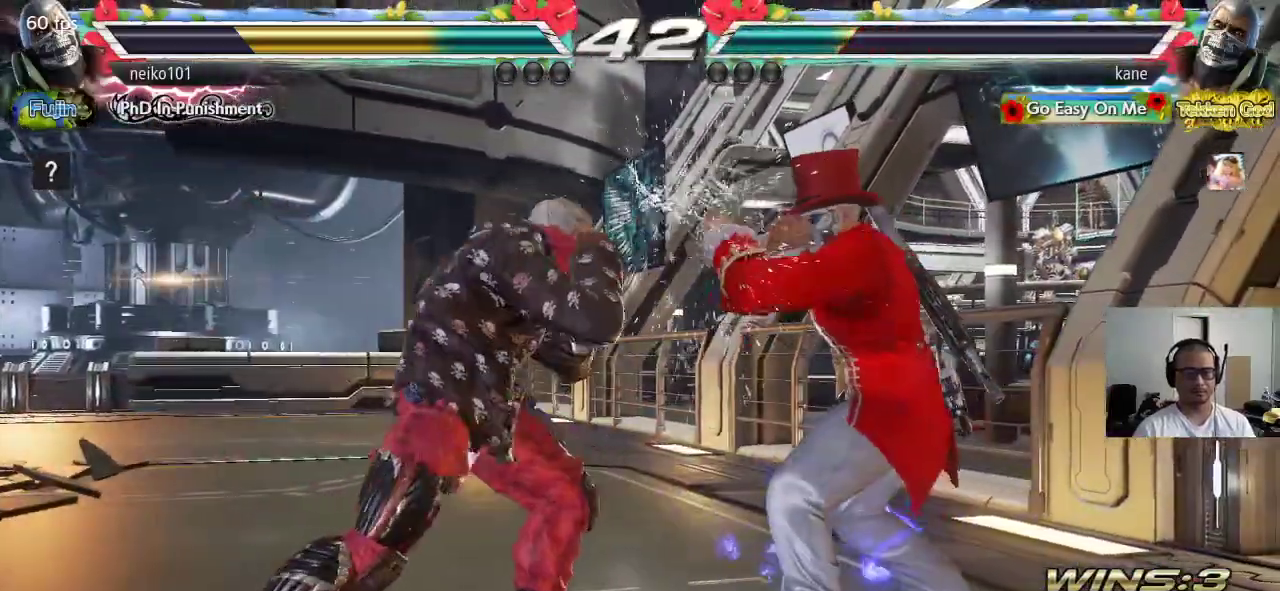
{"buttons": [], "left_stick": "right", "events": [[233, "SQUARE", "down"], [333, "SQUARE", "up"]]}
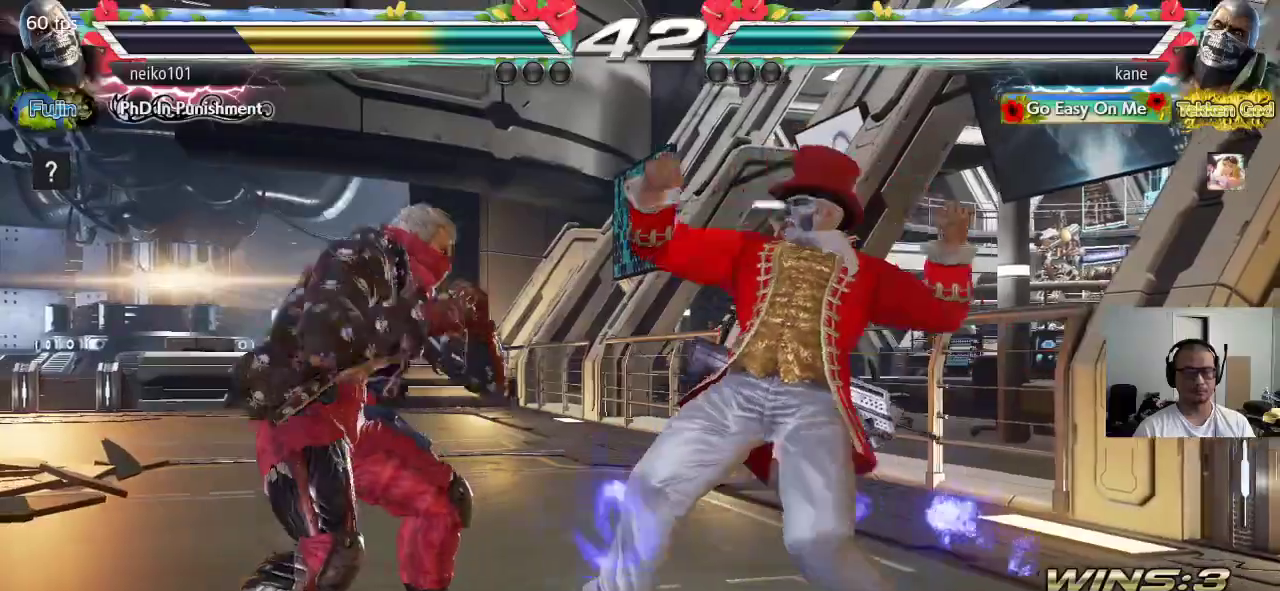
{"buttons": [], "left_stick": "center", "events": [[50, "left_stick", "center"]]}
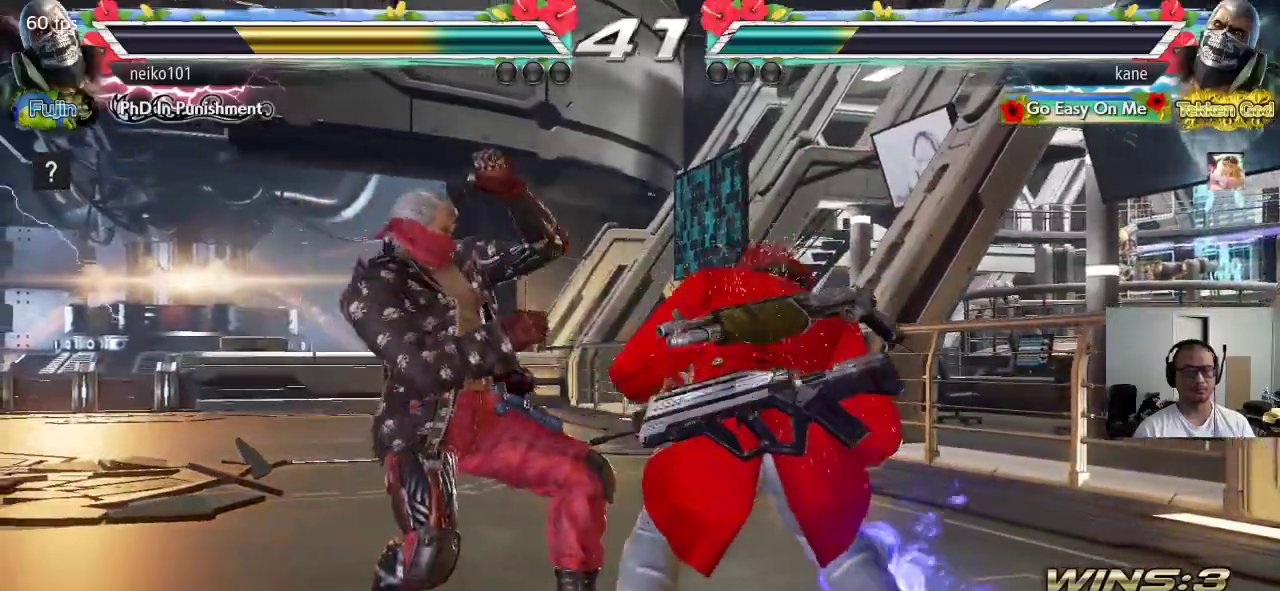
{"buttons": ["CROSS", "TRIANGLE"], "left_stick": "left", "events": [[117, "left_stick", "left"], [167, "left_stick", "center"], [217, "left_stick", "left"], [233, "CIRCLE", "down"], [267, "CROSS", "down"], [317, "CIRCLE", "up"], [383, "TRIANGLE", "down"]]}